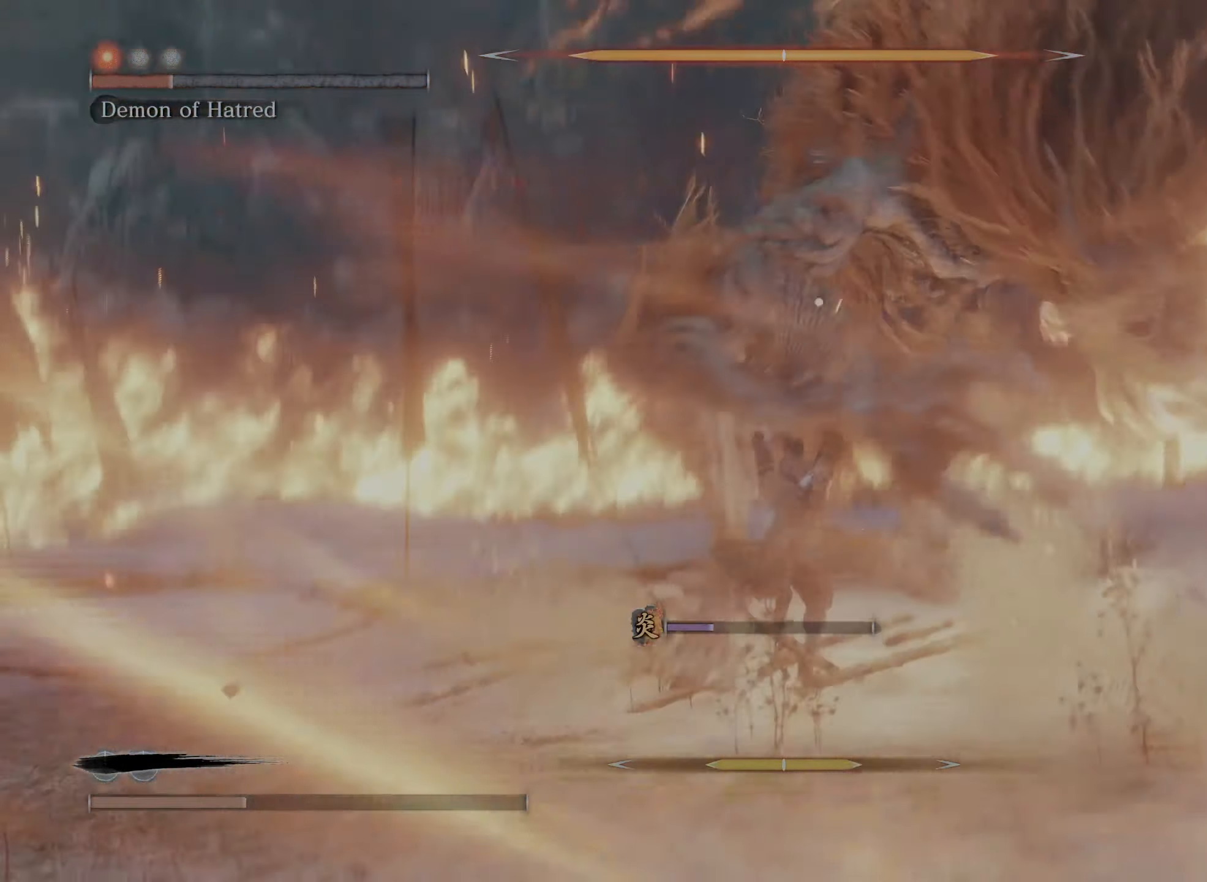
Gameplay with a controller (Xbox layout); each line is a JSON object with the inputs held at the frame after it. "events" lists button and stick changes between this image and that frame as [ms after this image, input, new state], when the widget could be followed in between.
{"buttons": ["R2"], "left_stick": "up", "right_stick": "center", "events": [[84, "R1", "up"], [134, "R1", "down"], [267, "R1", "up"], [350, "R1", "down"], [500, "R1", "up"]]}
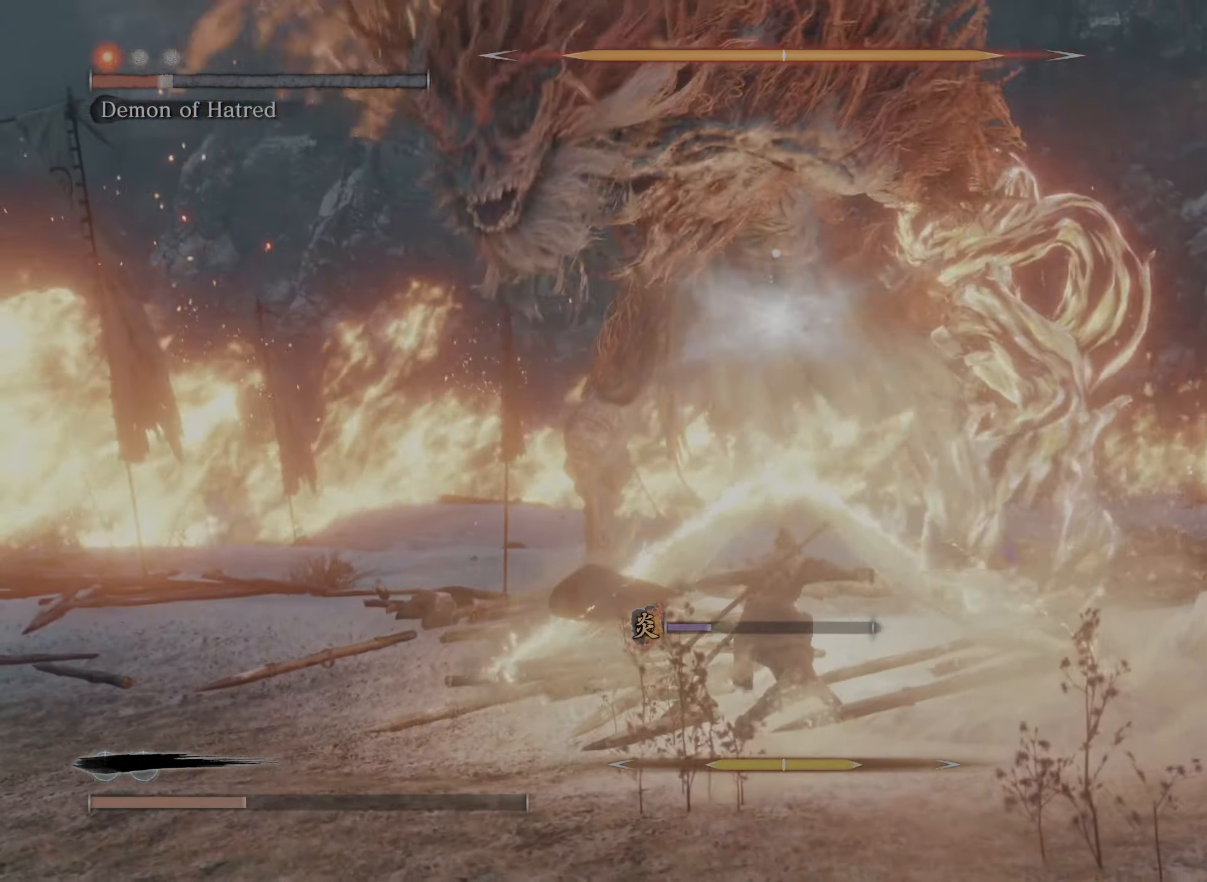
{"buttons": ["A"], "left_stick": "up", "right_stick": "center", "events": [[266, "R2", "up"], [283, "A", "down"], [400, "A", "up"], [450, "A", "down"]]}
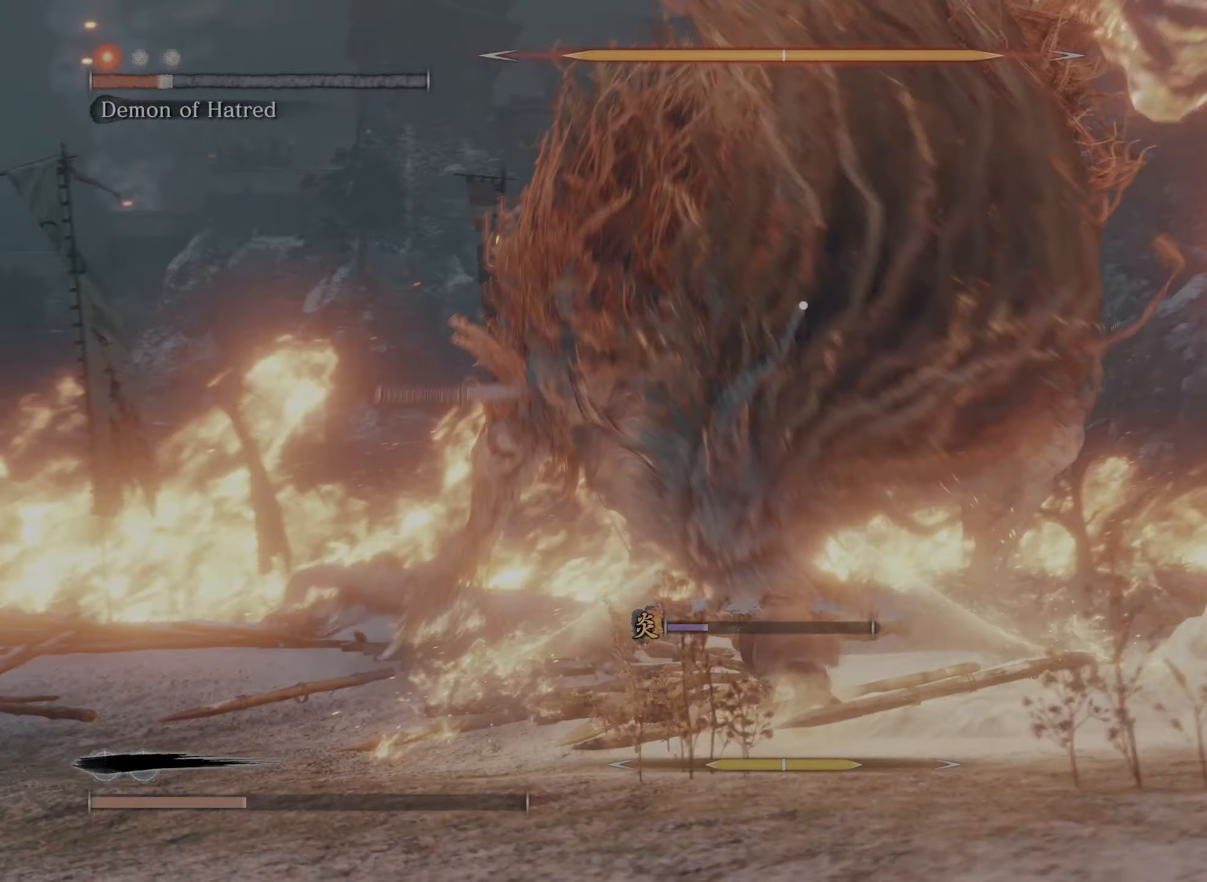
{"buttons": [], "left_stick": "up", "right_stick": "center", "events": [[16, "A", "up"], [66, "A", "down"], [133, "A", "up"], [200, "A", "down"], [250, "A", "up"], [316, "A", "down"], [383, "A", "up"]]}
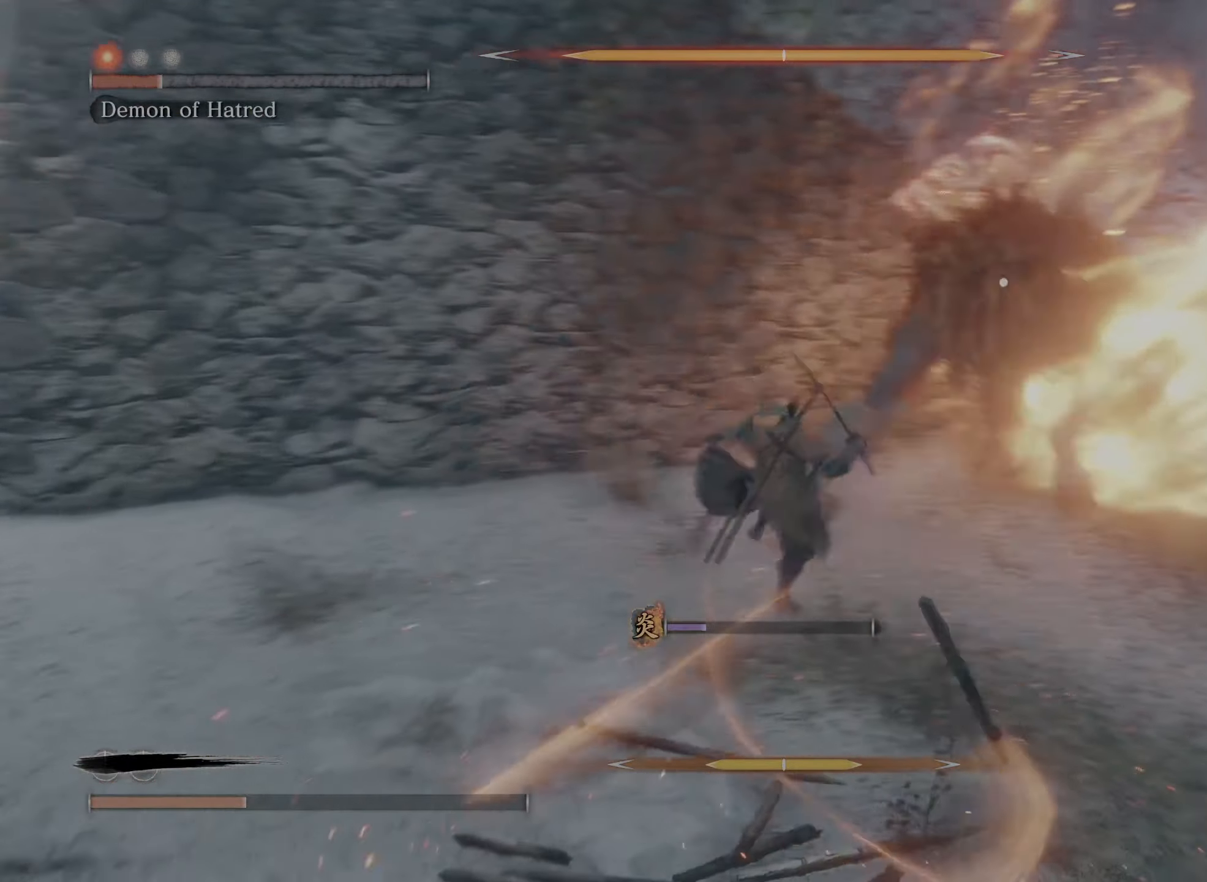
{"buttons": [], "left_stick": "down", "right_stick": "center", "events": [[66, "left_stick", "left"], [133, "left_stick", "down-left"], [366, "left_stick", "down"]]}
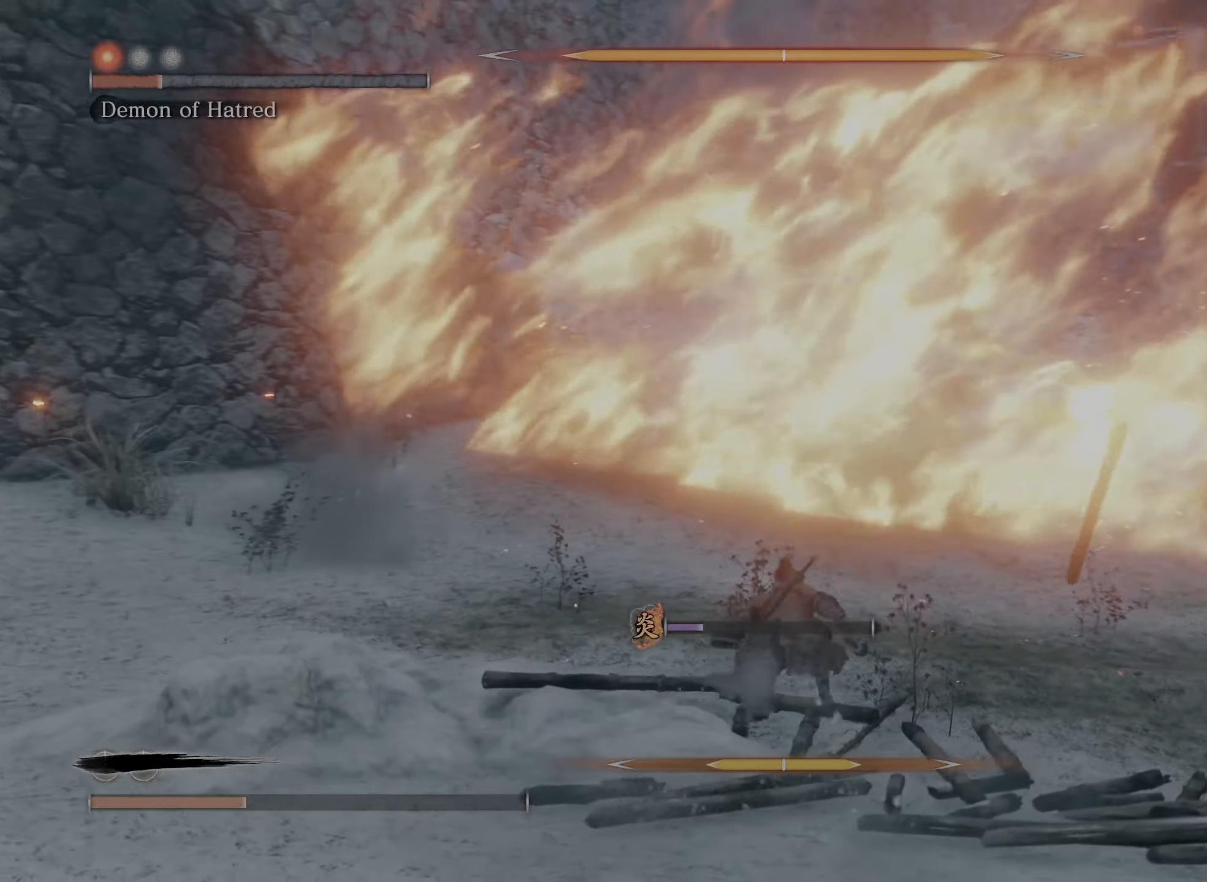
{"buttons": [], "left_stick": "down", "right_stick": "center", "events": []}
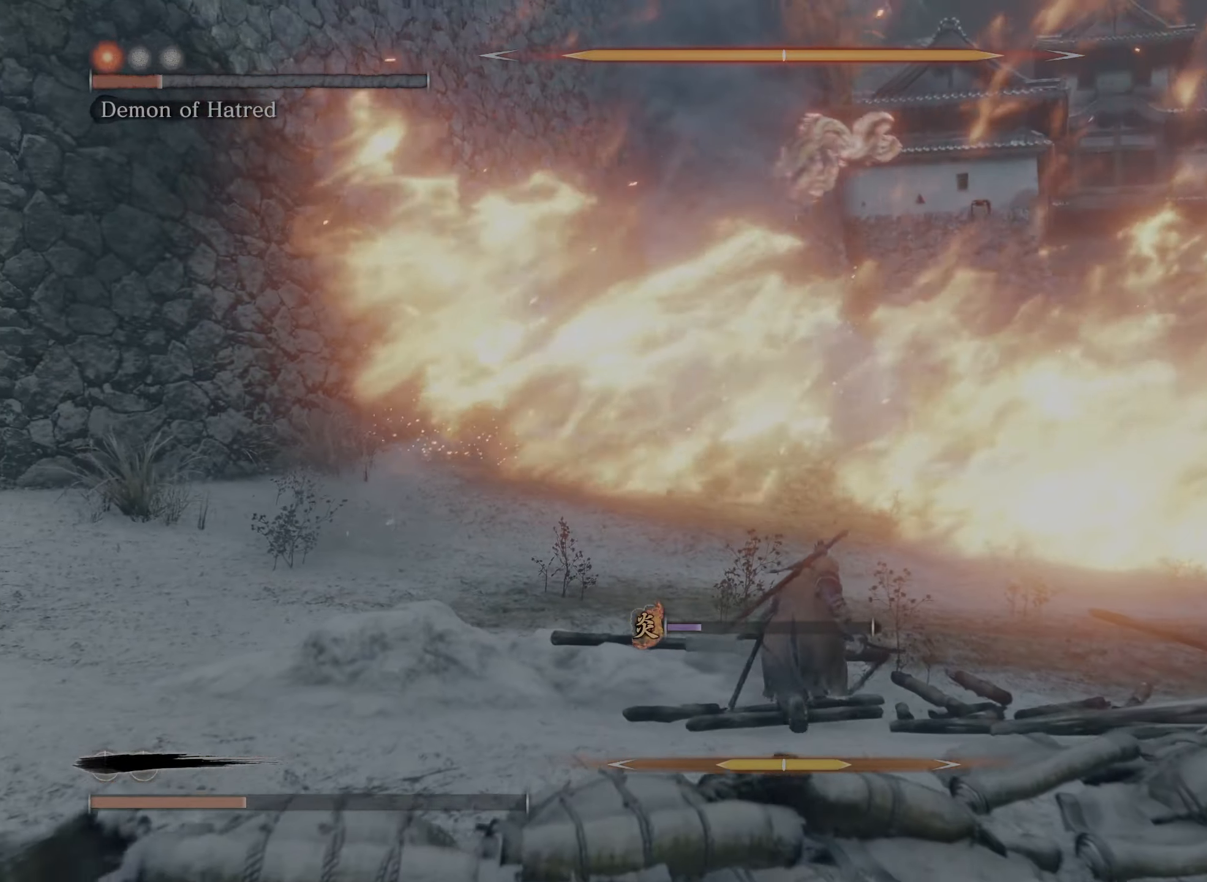
{"buttons": [], "left_stick": "down", "right_stick": "center", "events": []}
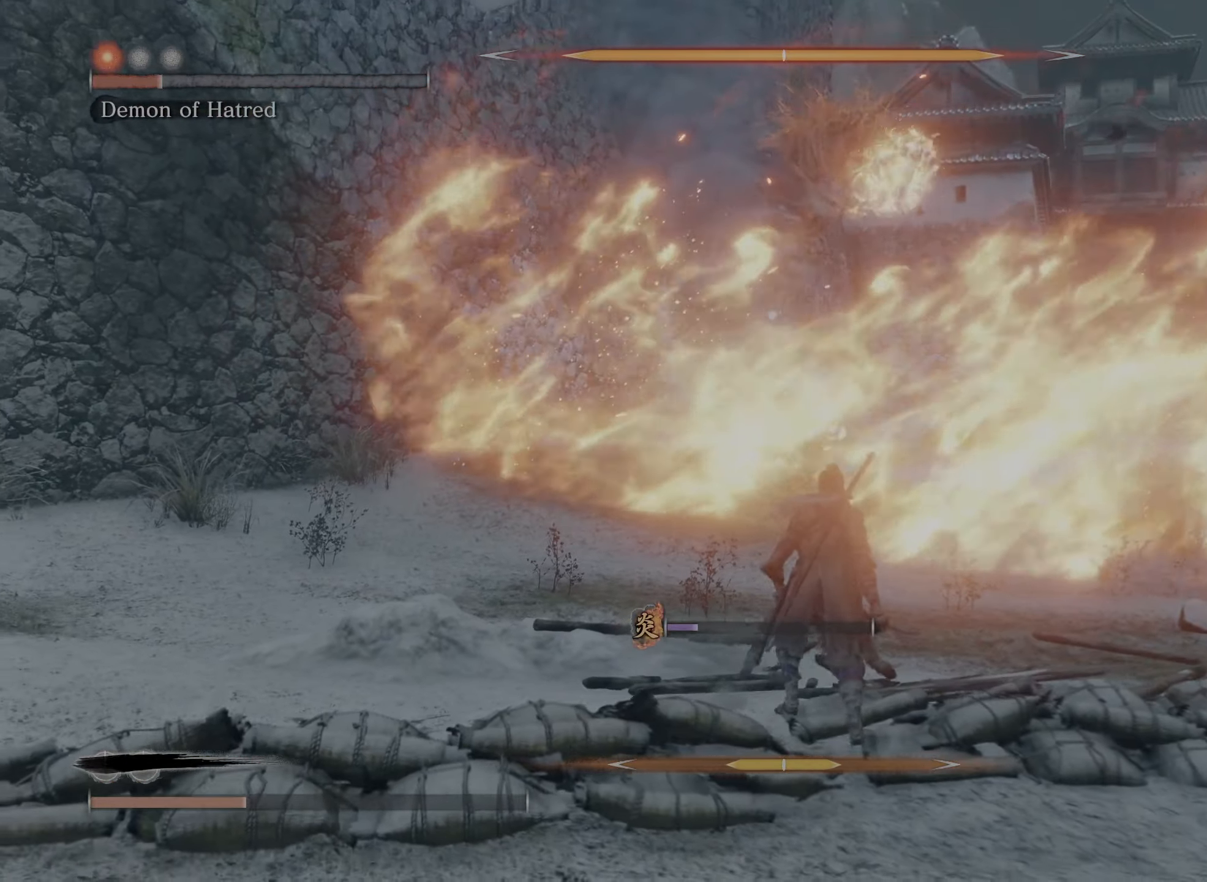
{"buttons": [], "left_stick": "down", "right_stick": "center", "events": []}
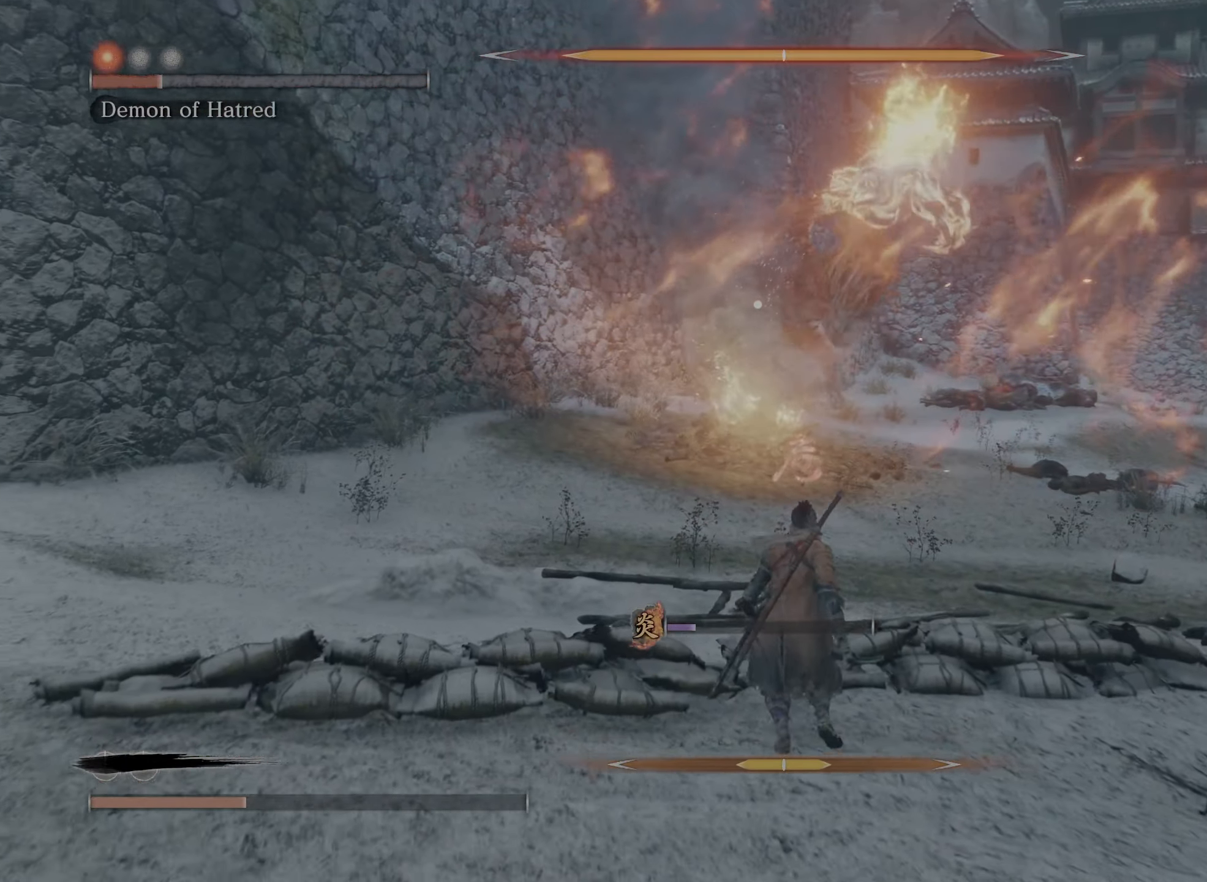
{"buttons": ["A"], "left_stick": "up-right", "right_stick": "center", "events": [[66, "A", "down"], [66, "left_stick", "up-right"]]}
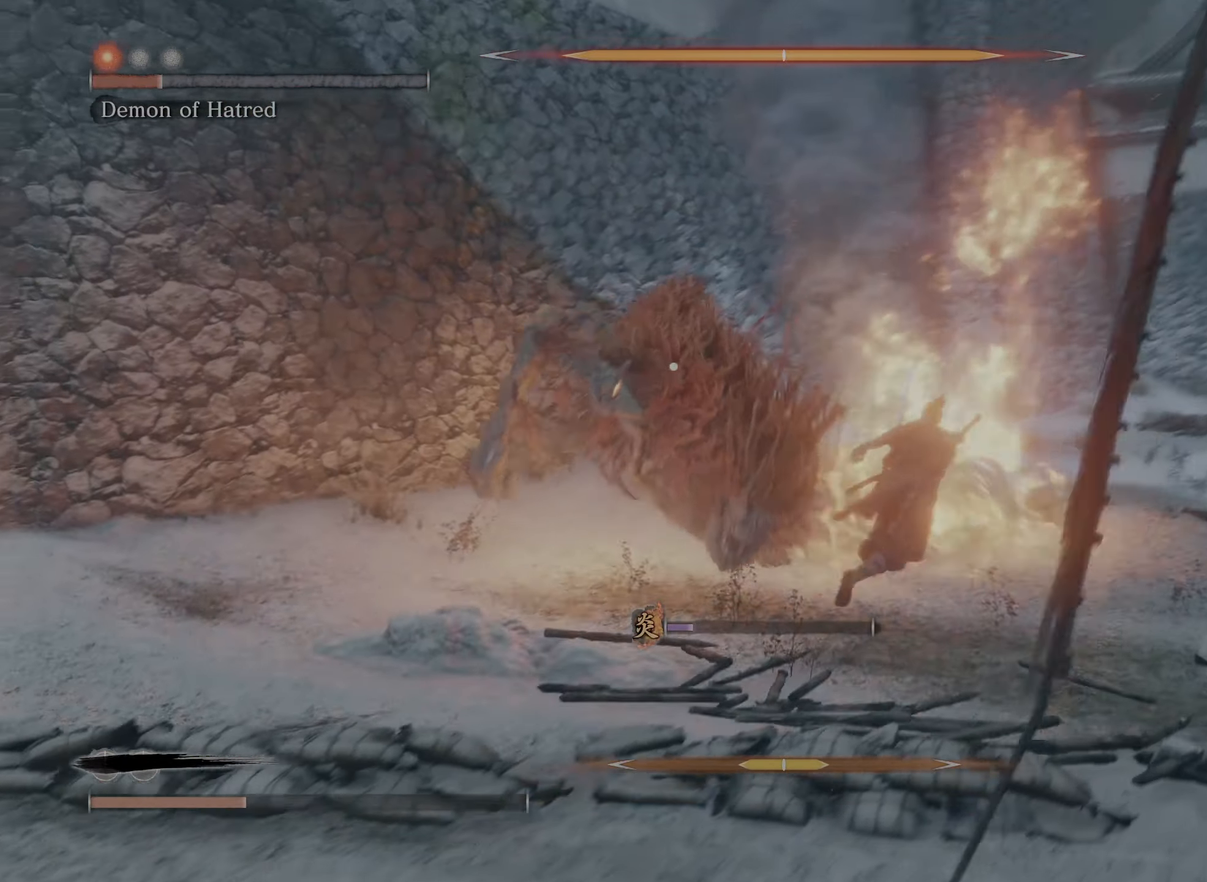
{"buttons": [], "left_stick": "up", "right_stick": "center", "events": [[83, "A", "up"], [133, "A", "down"], [233, "A", "up"], [283, "A", "down"], [350, "left_stick", "up"], [400, "A", "up"]]}
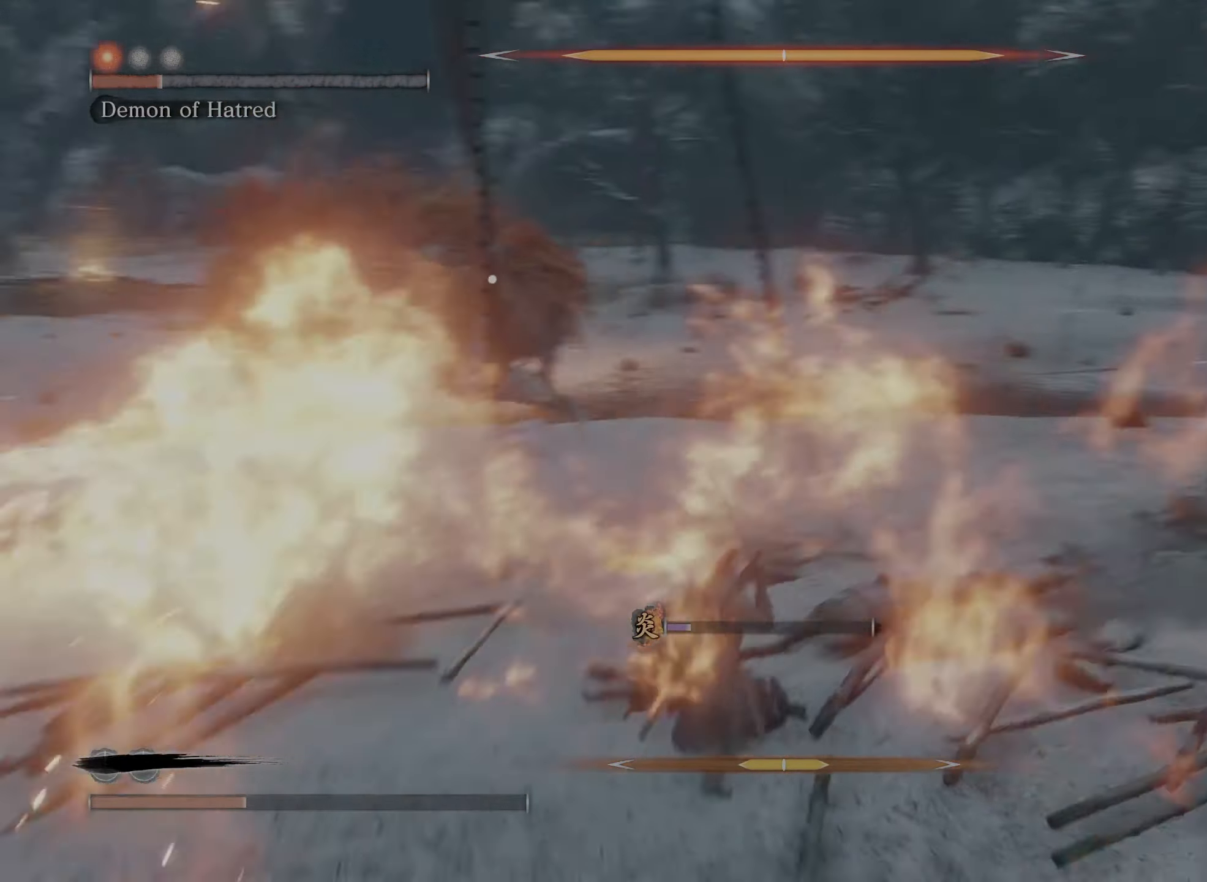
{"buttons": [], "left_stick": "up-right", "right_stick": "center", "events": [[316, "Y", "down"], [316, "left_stick", "up-right"], [483, "Y", "up"]]}
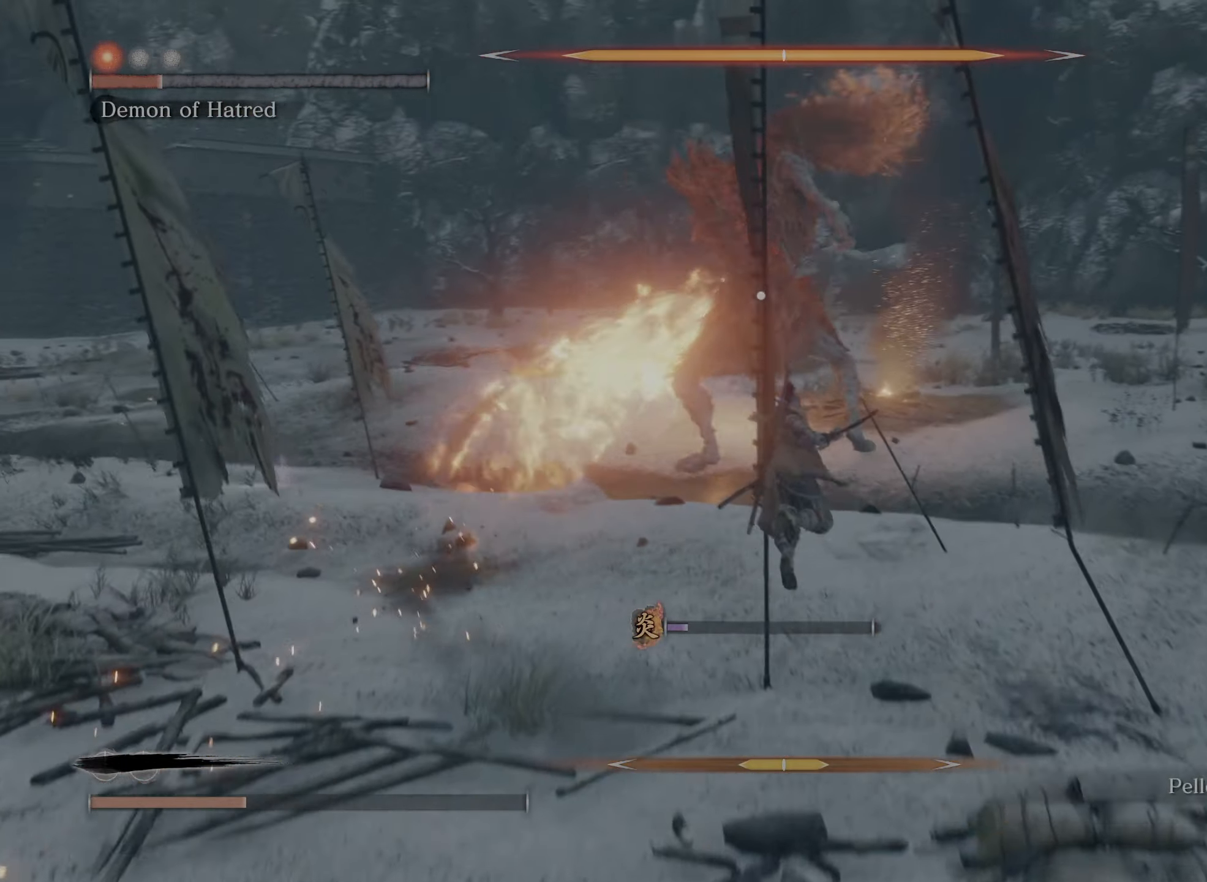
{"buttons": ["Y"], "left_stick": "down-right", "right_stick": "center", "events": [[166, "Y", "down"], [183, "left_stick", "right"], [300, "Y", "up"], [300, "left_stick", "down-right"], [366, "Y", "down"], [450, "Y", "up"], [500, "Y", "down"]]}
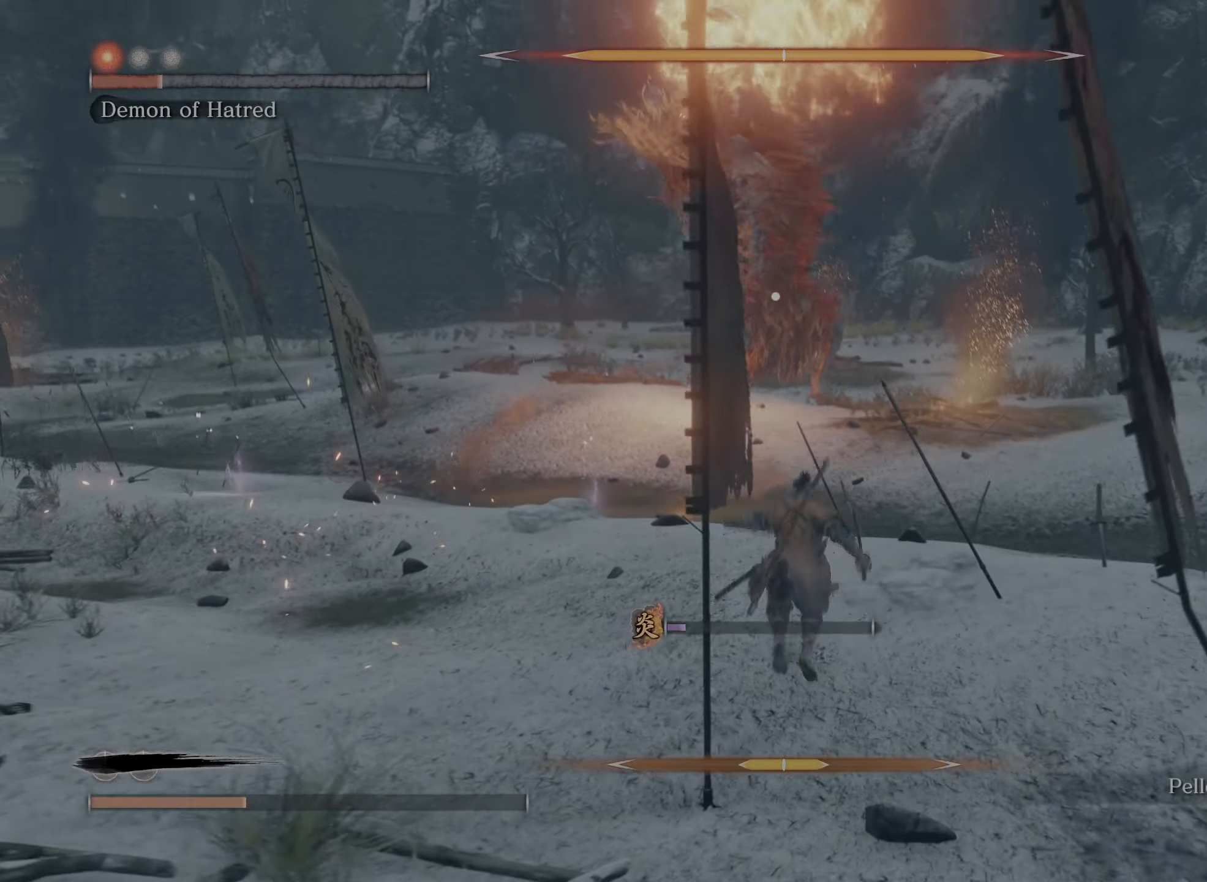
{"buttons": [], "left_stick": "down-right", "right_stick": "center", "events": [[116, "Y", "up"]]}
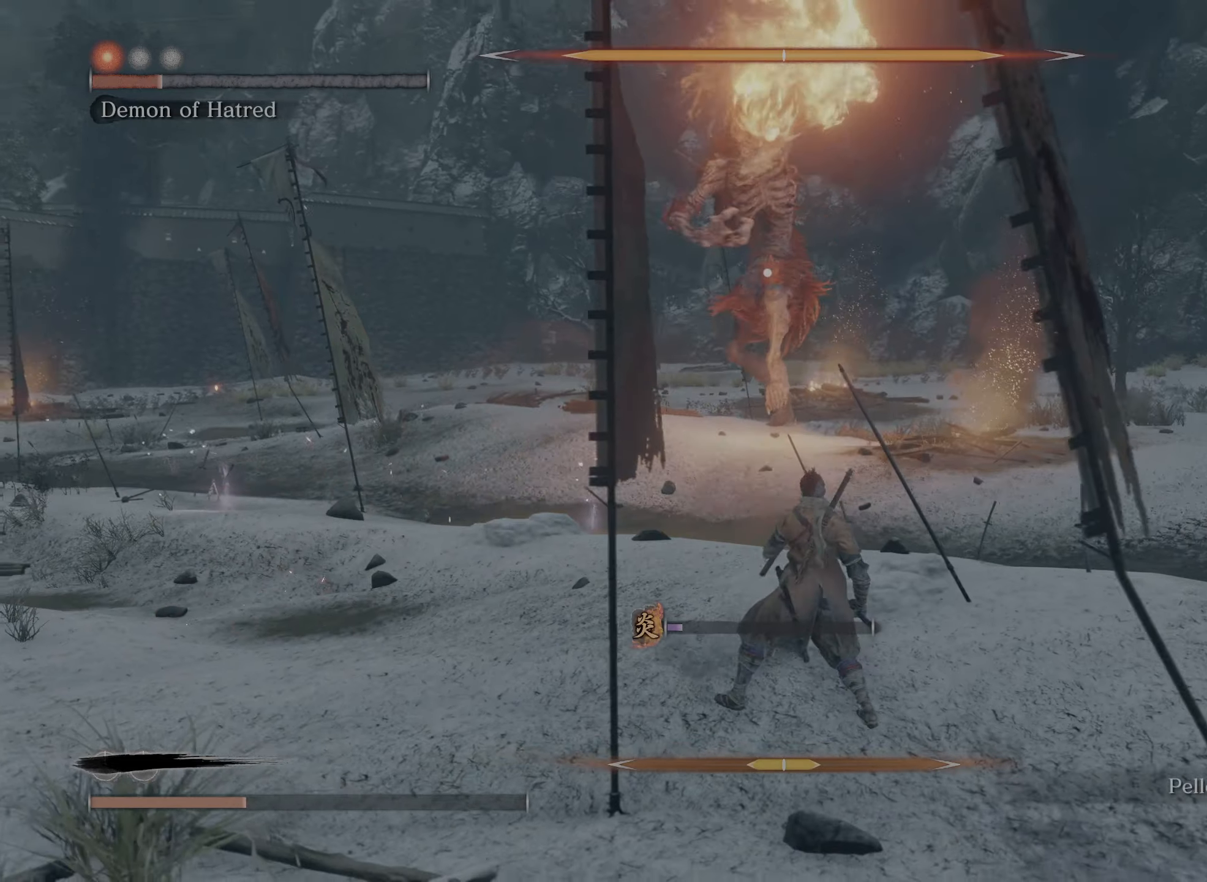
{"buttons": [], "left_stick": "down-right", "right_stick": "center", "events": []}
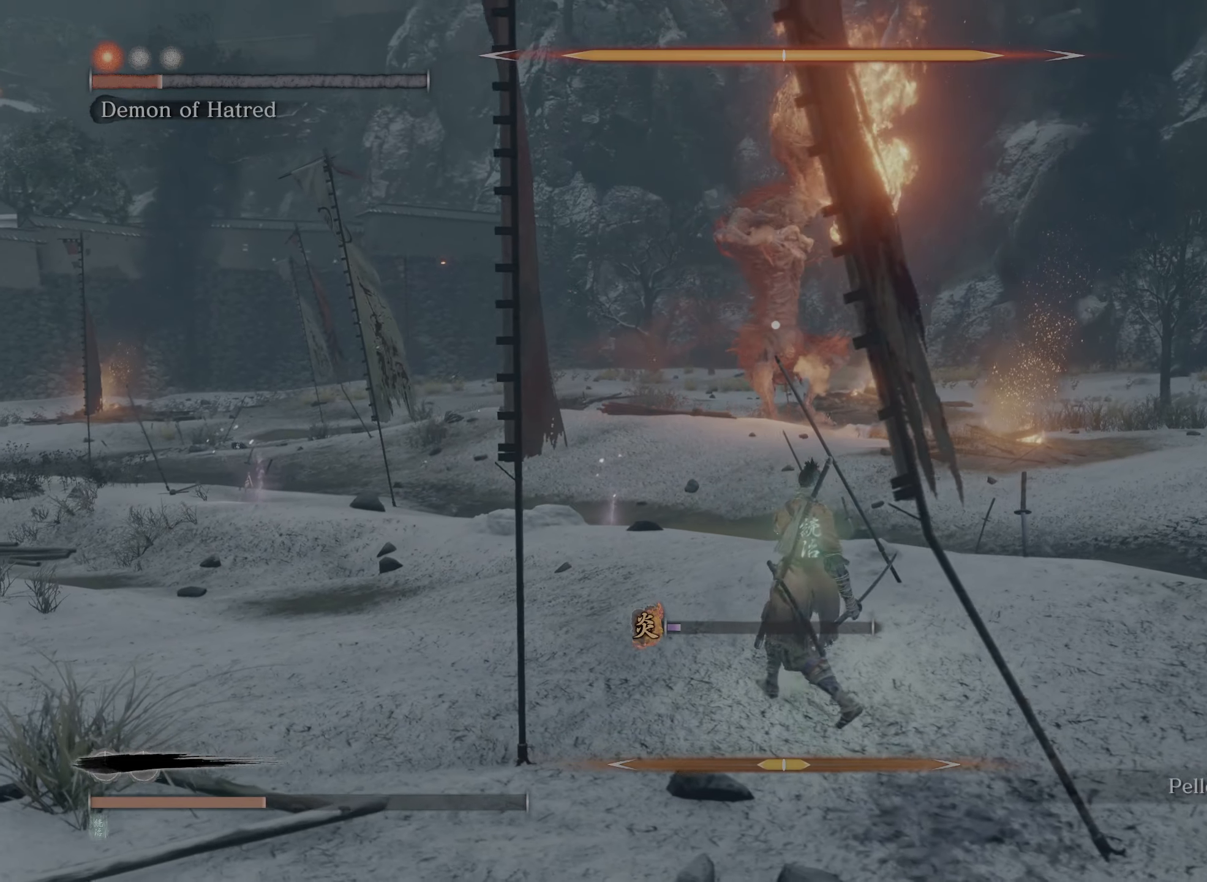
{"buttons": ["DPAD_LEFT"], "left_stick": "down-right", "right_stick": "center", "events": [[450, "DPAD_LEFT", "down"]]}
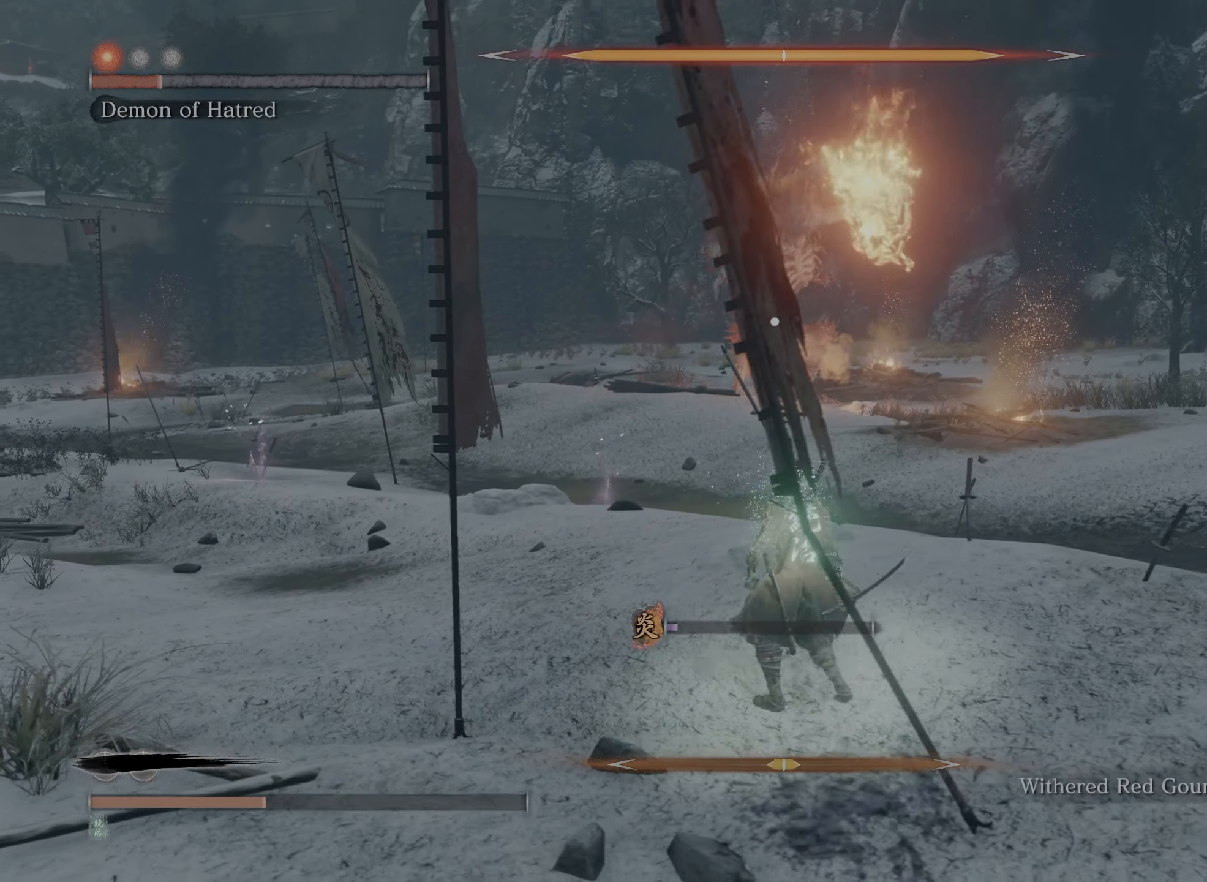
{"buttons": [], "left_stick": "down-right", "right_stick": "center", "events": [[83, "DPAD_LEFT", "up"]]}
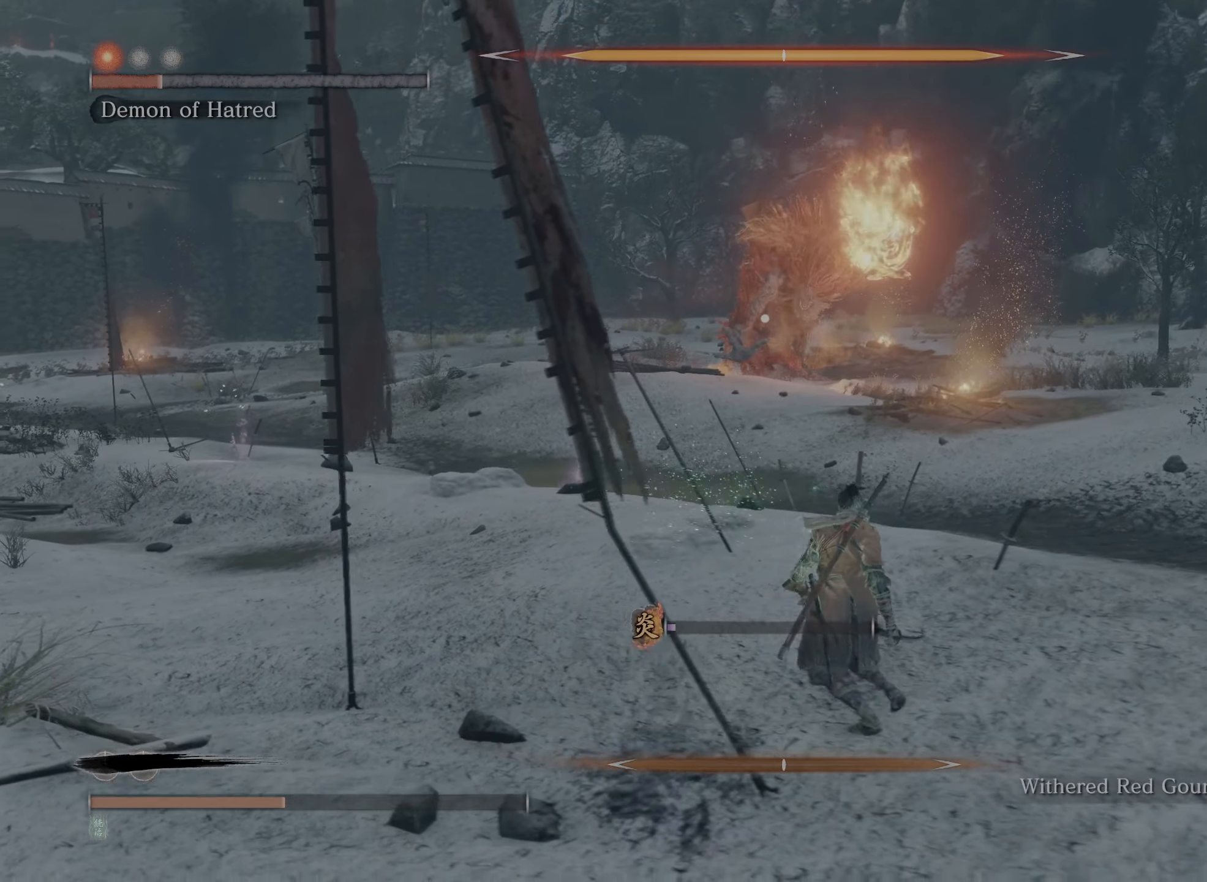
{"buttons": ["Y"], "left_stick": "down-right", "right_stick": "center", "events": [[33, "DPAD_LEFT", "down"], [117, "DPAD_LEFT", "up"], [433, "Y", "down"]]}
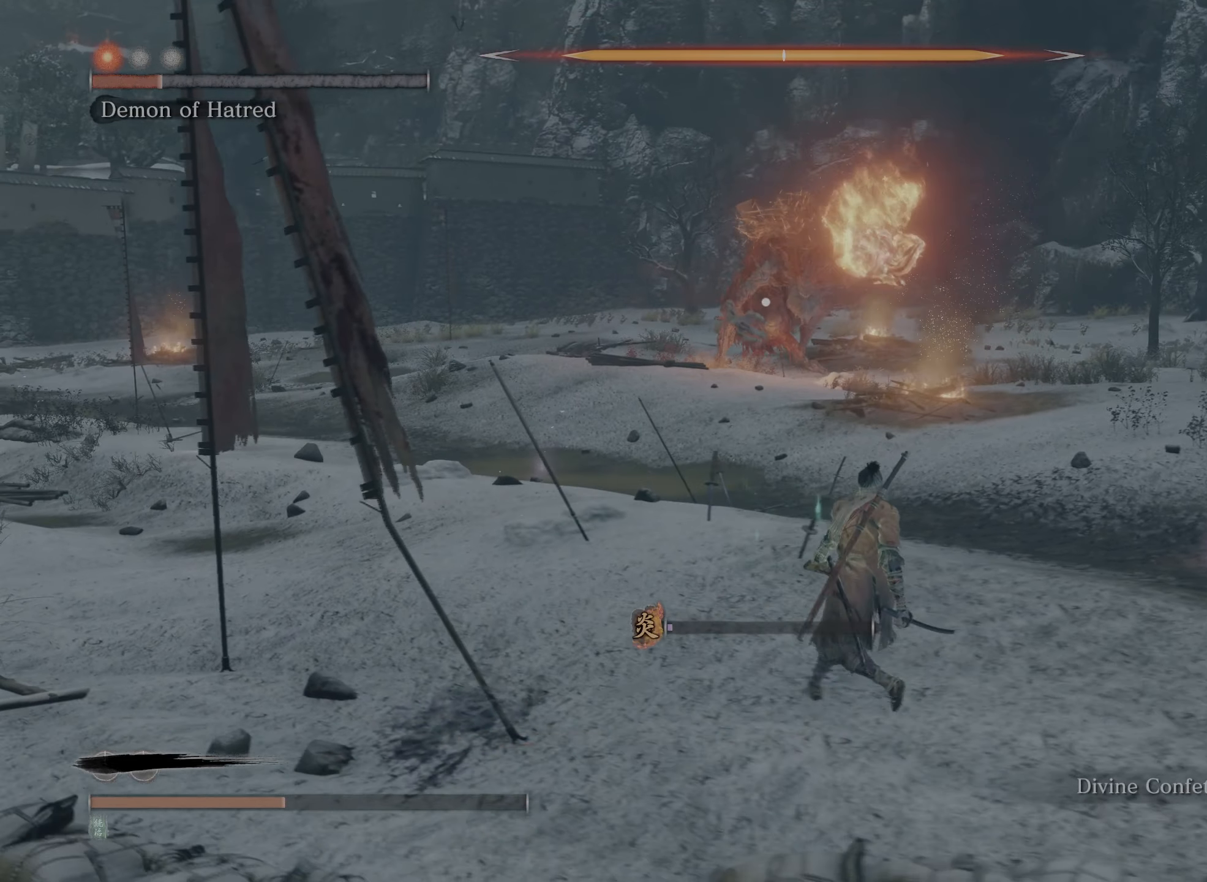
{"buttons": [], "left_stick": "up", "right_stick": "center", "events": [[67, "Y", "up"], [150, "Y", "down"], [217, "left_stick", "up-right"], [300, "Y", "up"], [333, "left_stick", "up"]]}
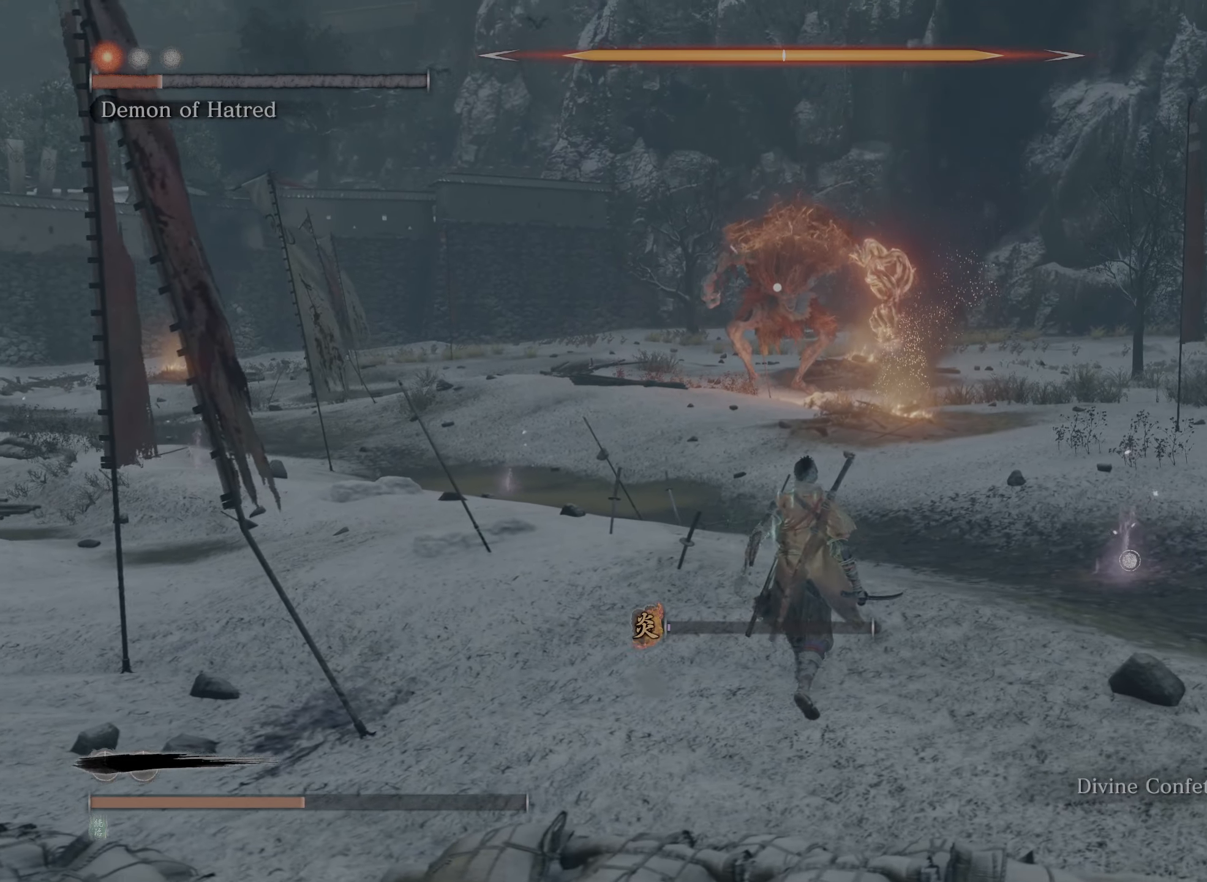
{"buttons": ["L2"], "left_stick": "up", "right_stick": "center", "events": [[83, "L2", "down"]]}
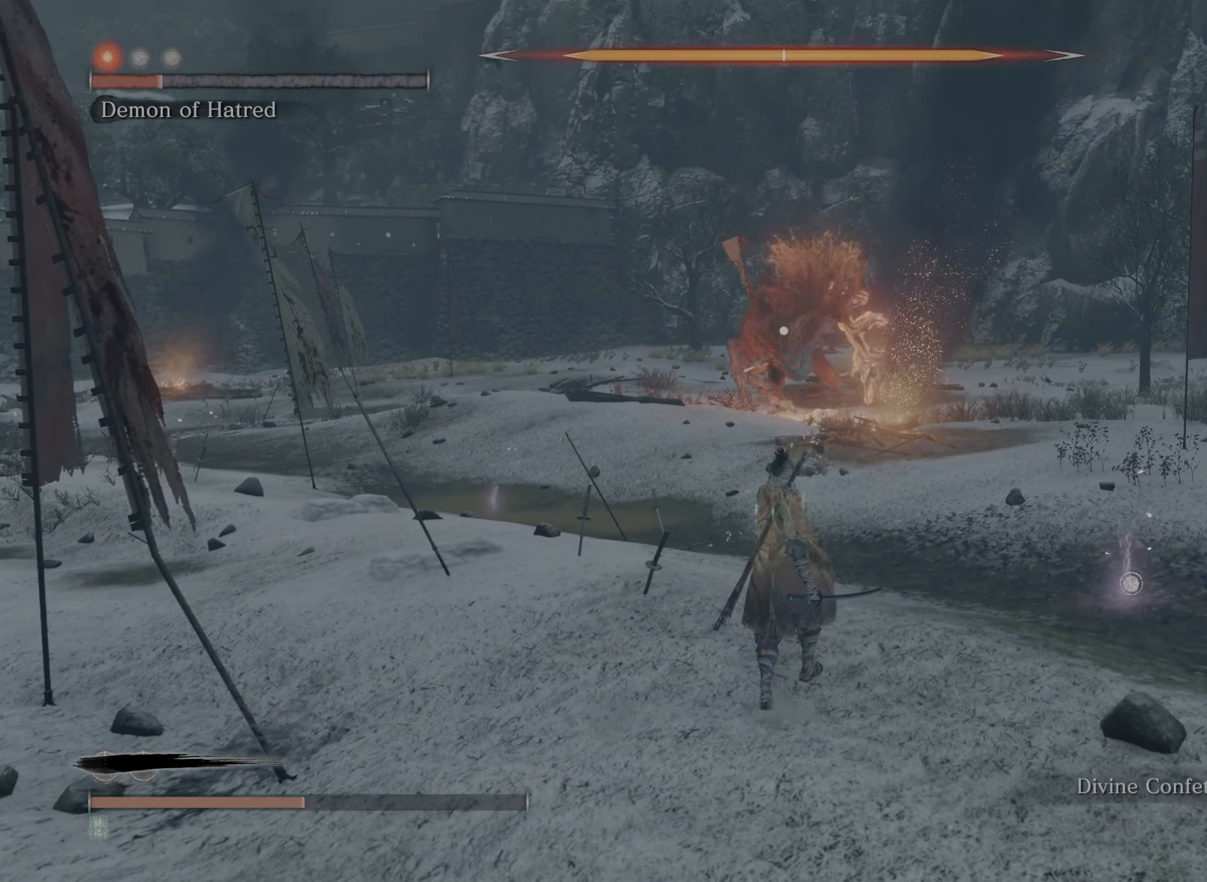
{"buttons": ["L2"], "left_stick": "up", "right_stick": "center", "events": []}
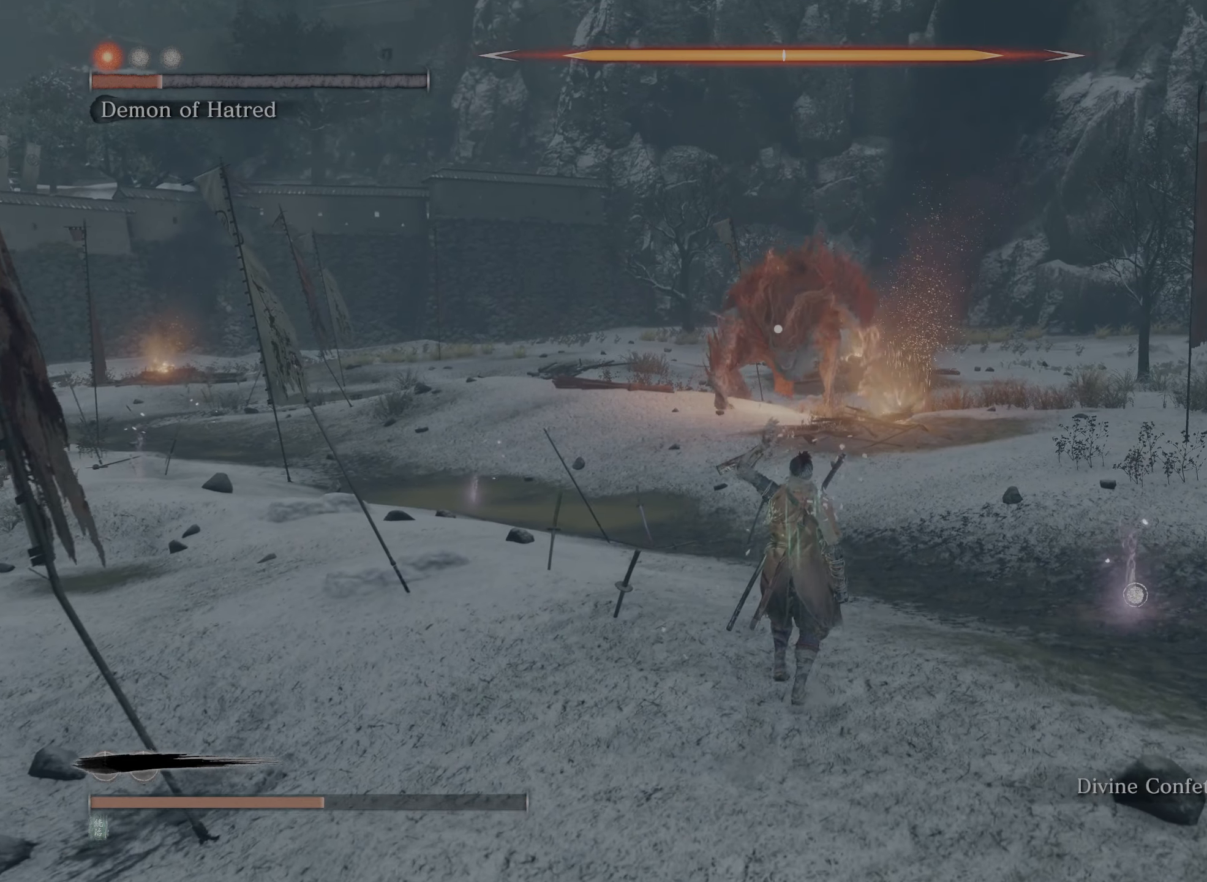
{"buttons": ["L2"], "left_stick": "up-right", "right_stick": "center", "events": [[250, "left_stick", "up-right"]]}
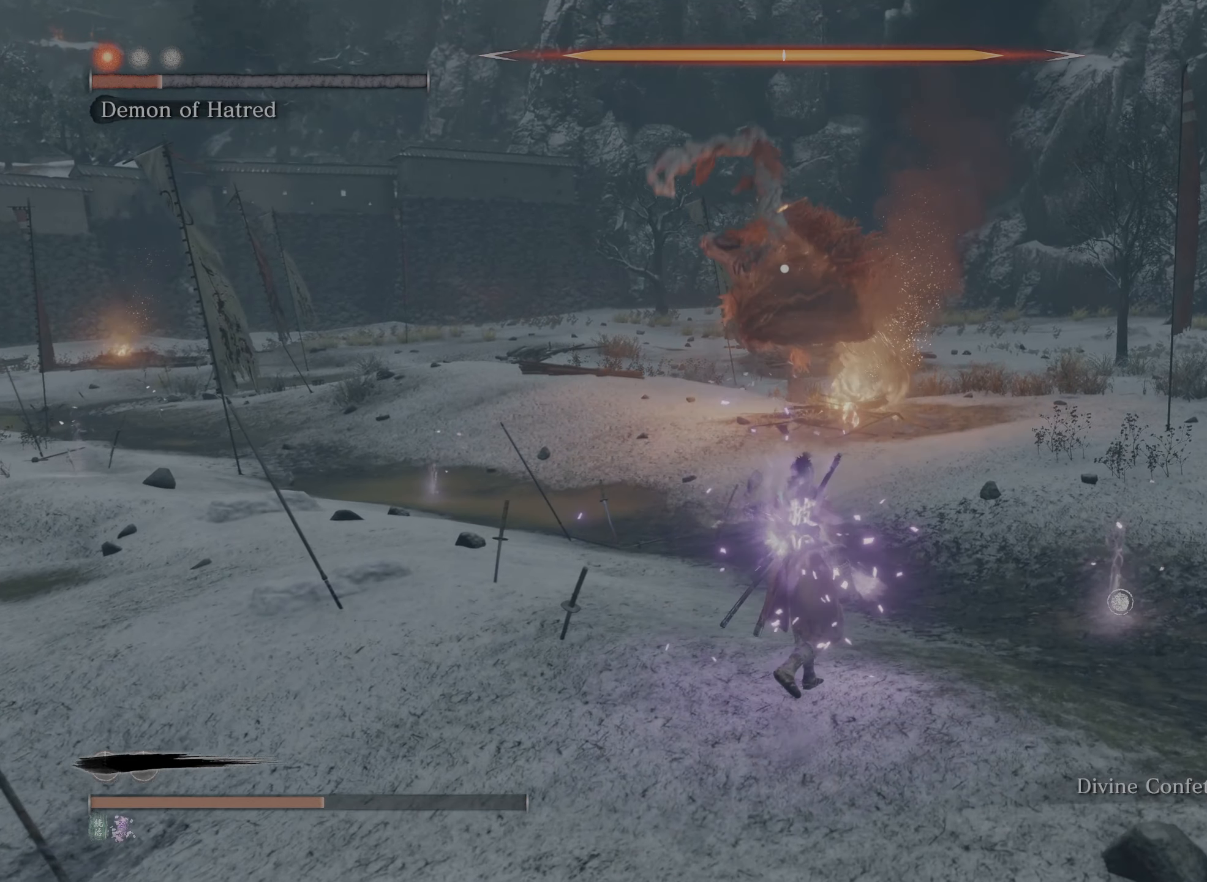
{"buttons": ["R2"], "left_stick": "up", "right_stick": "center", "events": [[250, "left_stick", "up"], [333, "L2", "up"], [350, "R2", "down"]]}
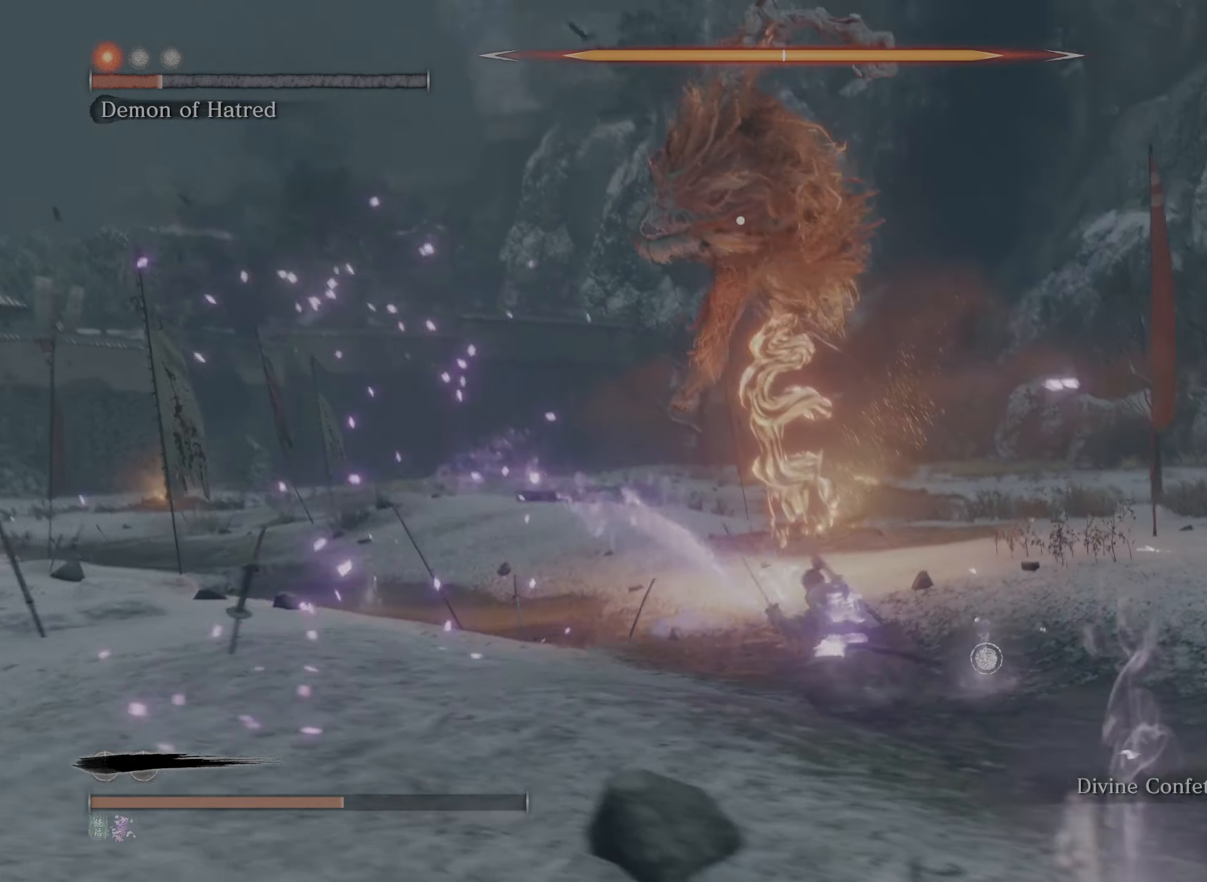
{"buttons": ["R2"], "left_stick": "up", "right_stick": "center", "events": [[333, "R2", "up"], [350, "R2", "down"]]}
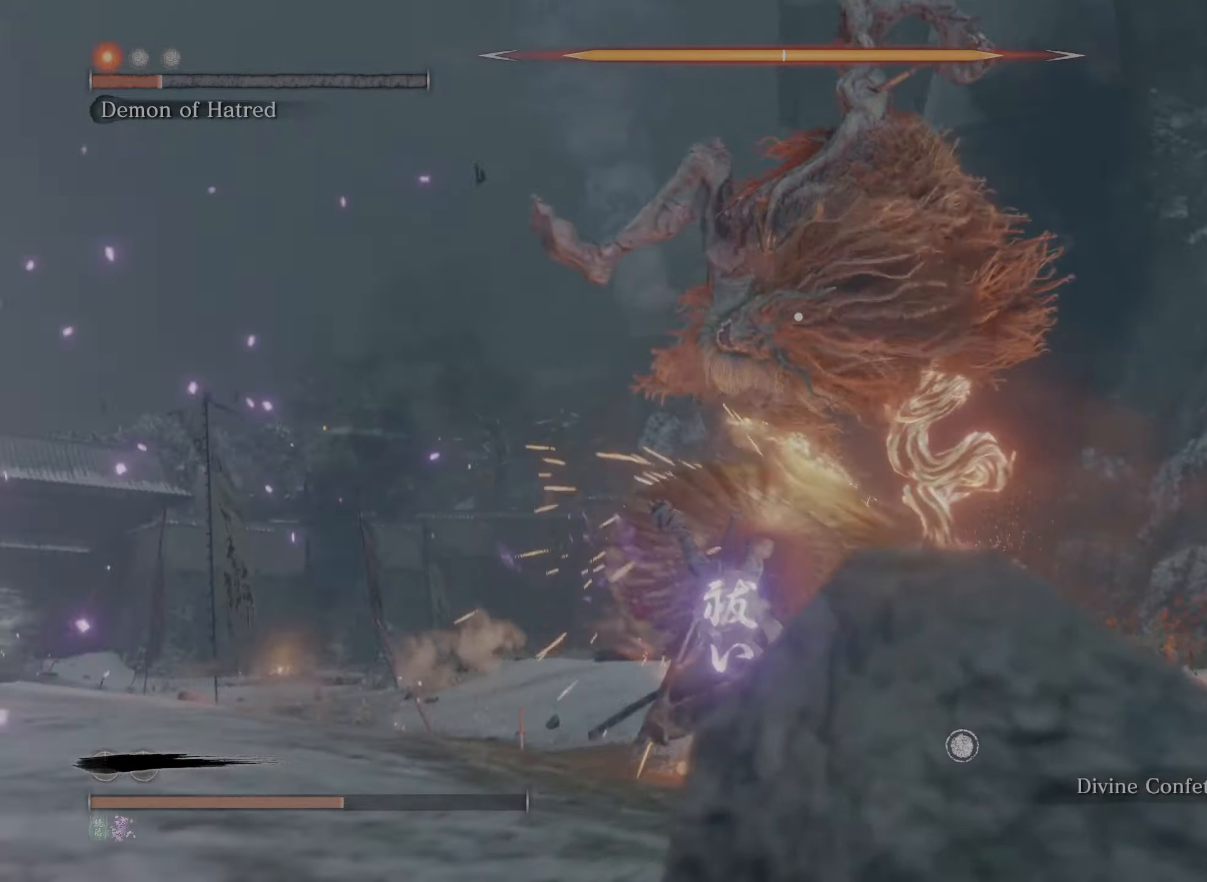
{"buttons": ["R2"], "left_stick": "up", "right_stick": "center", "events": []}
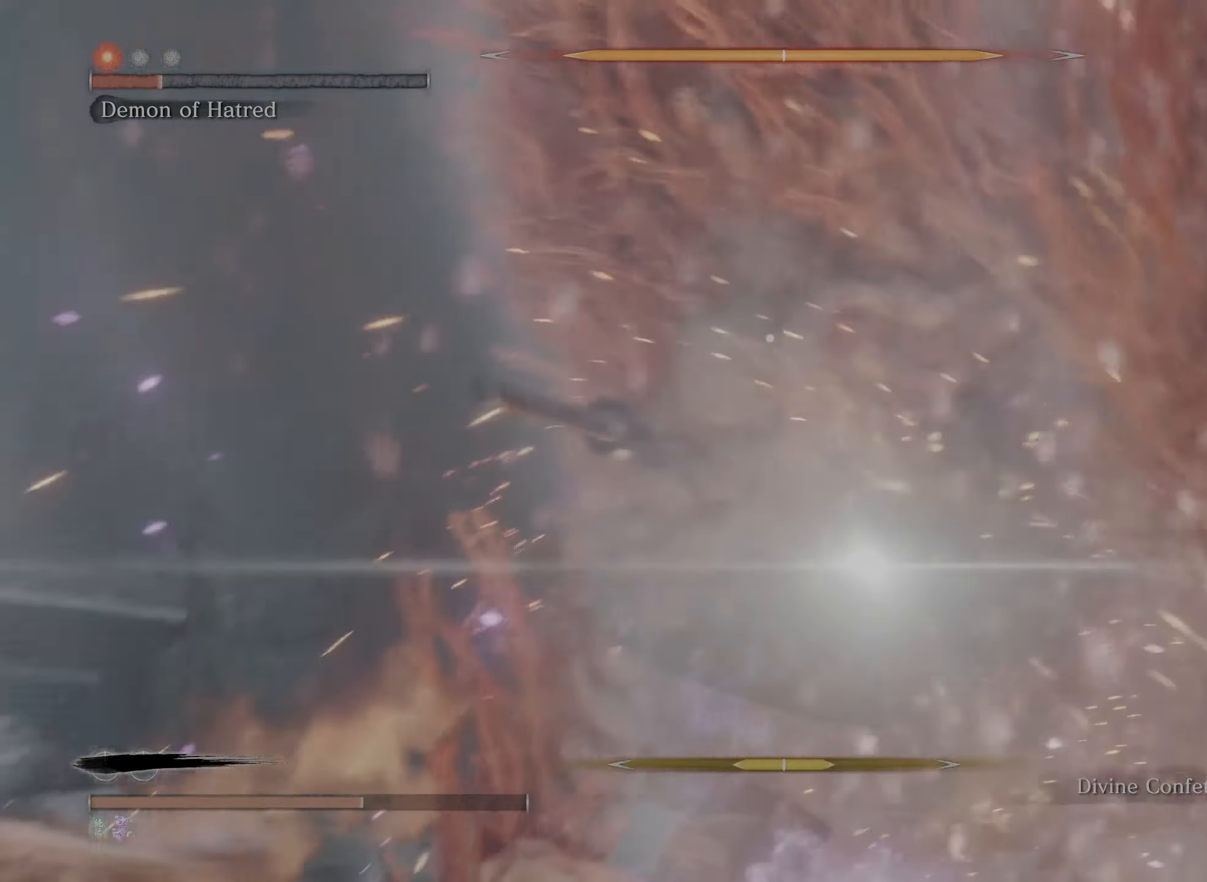
{"buttons": ["R2"], "left_stick": "up", "right_stick": "center", "events": []}
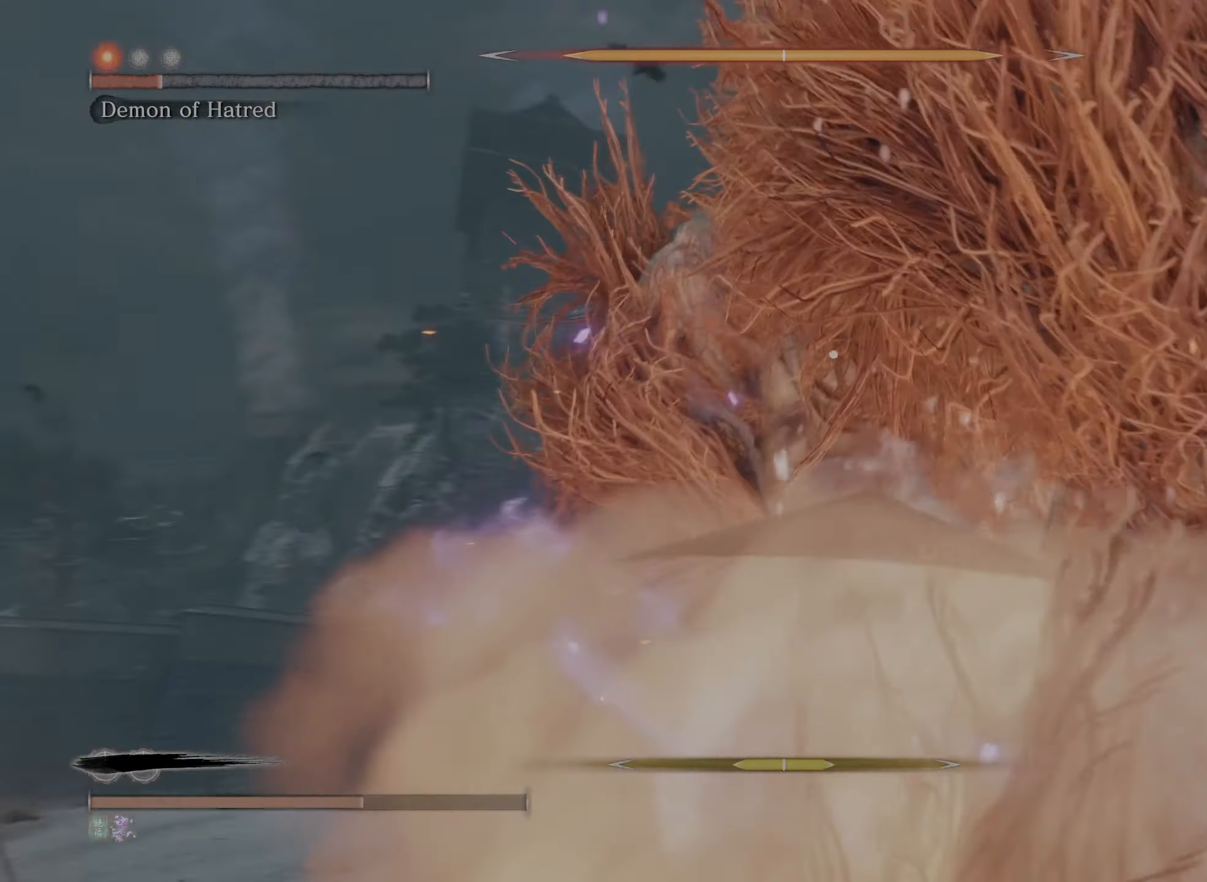
{"buttons": ["R1", "R2"], "left_stick": "up", "right_stick": "center", "events": [[134, "R1", "down"], [267, "R1", "up"], [334, "R1", "down"], [467, "R1", "up"], [500, "R1", "down"]]}
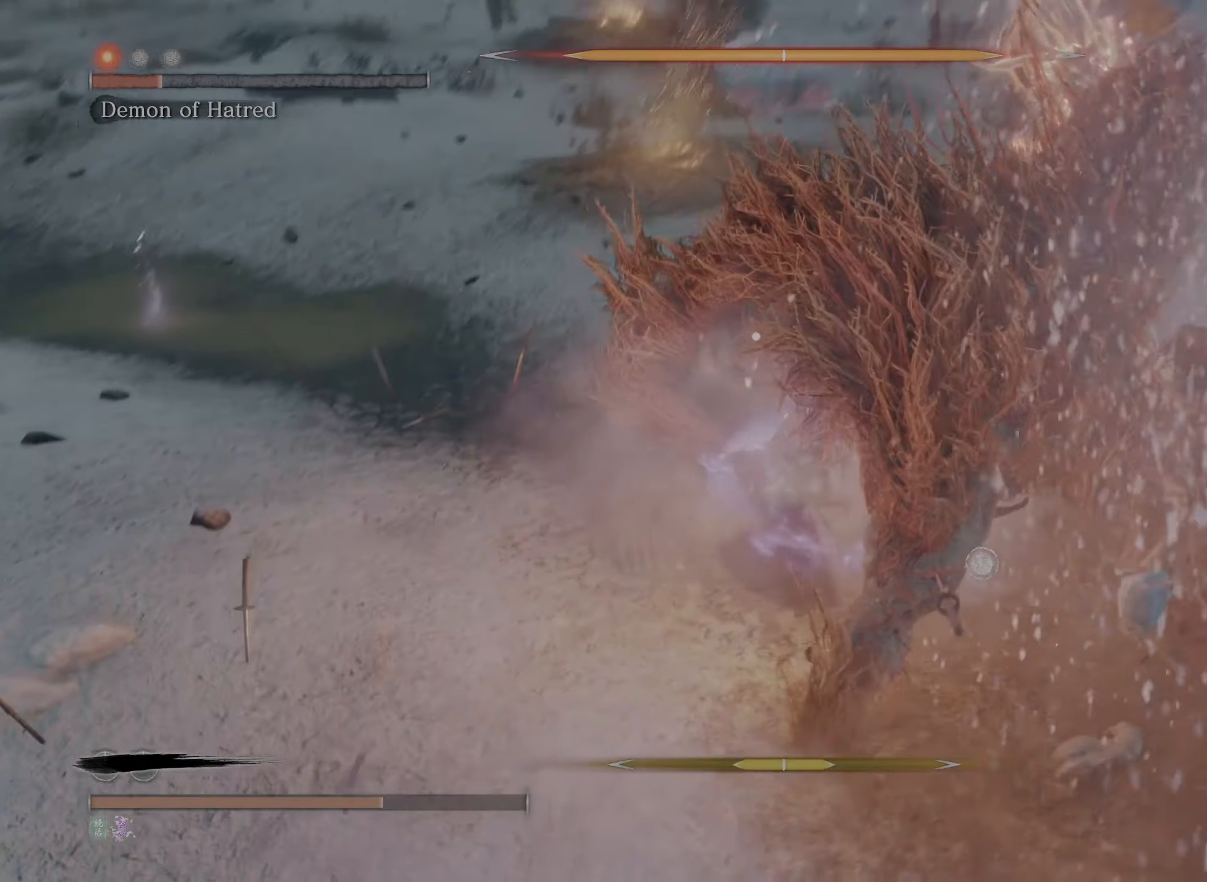
{"buttons": ["R1", "R2"], "left_stick": "up", "right_stick": "center", "events": [[117, "R1", "up"], [167, "R1", "down"], [284, "R1", "up"], [334, "R1", "down"], [450, "R1", "up"], [500, "R1", "down"]]}
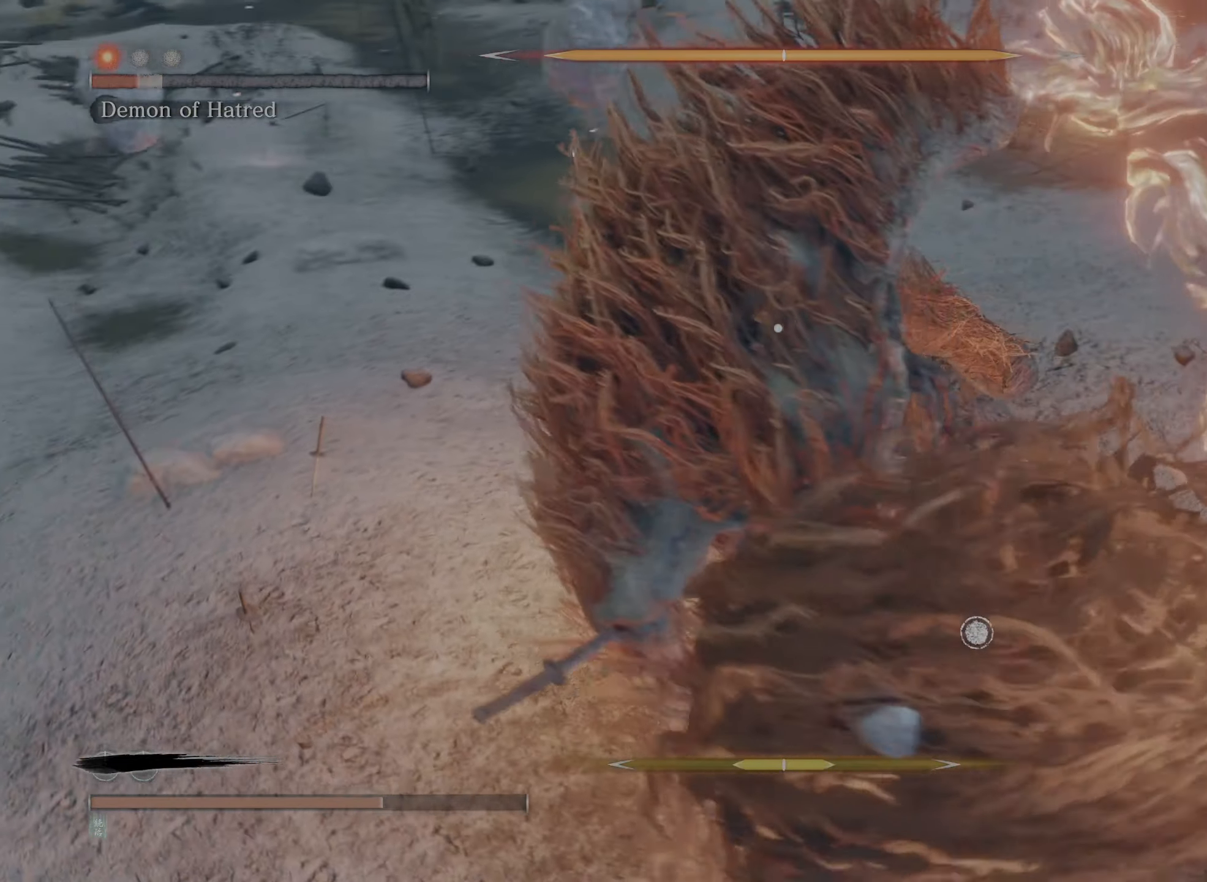
{"buttons": [], "left_stick": "up", "right_stick": "center", "events": [[100, "R1", "up"], [184, "R1", "down"], [250, "R2", "up"], [300, "R1", "up"], [350, "R1", "down"], [467, "R1", "up"]]}
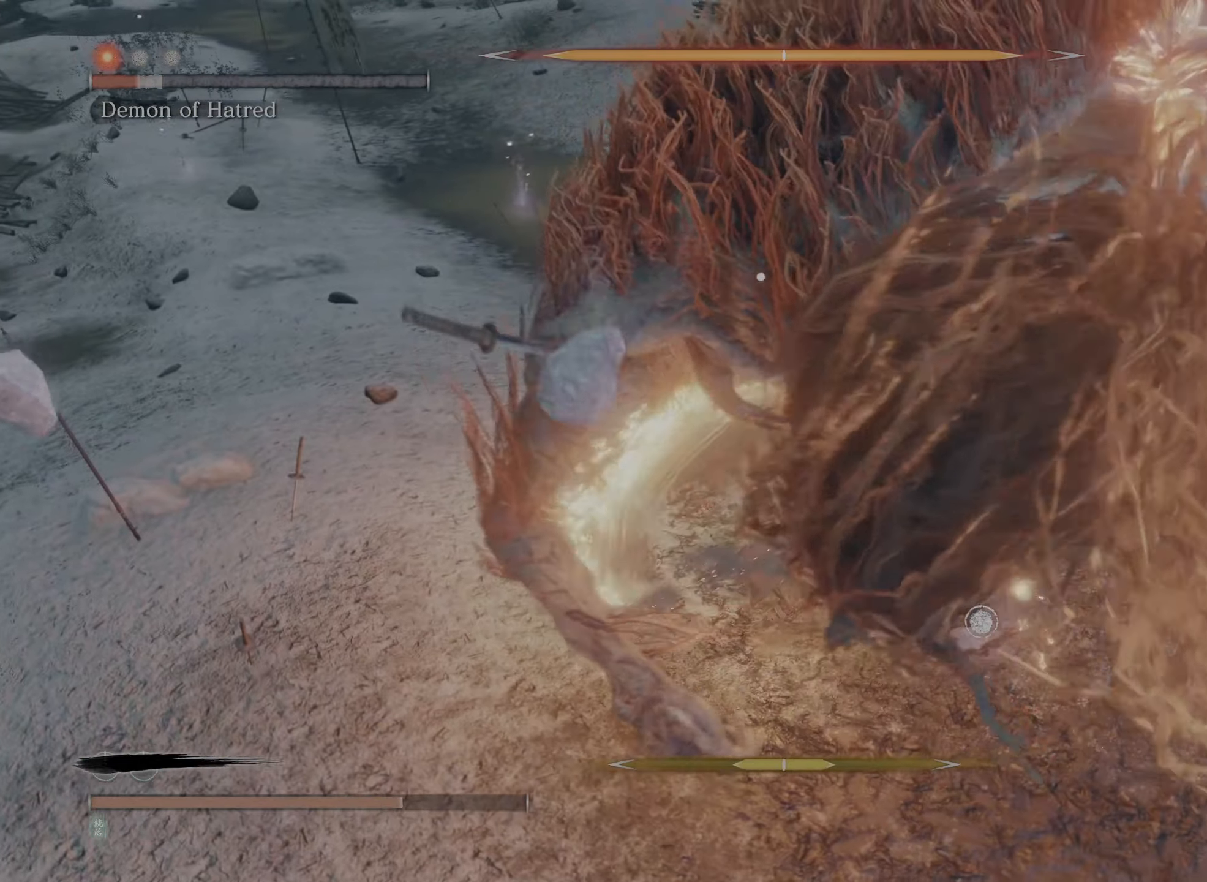
{"buttons": ["R1"], "left_stick": "up", "right_stick": "center", "events": [[17, "R1", "down"], [117, "R1", "up"], [184, "R1", "down"], [284, "R1", "up"], [334, "R1", "down"], [434, "R1", "up"], [484, "R1", "down"]]}
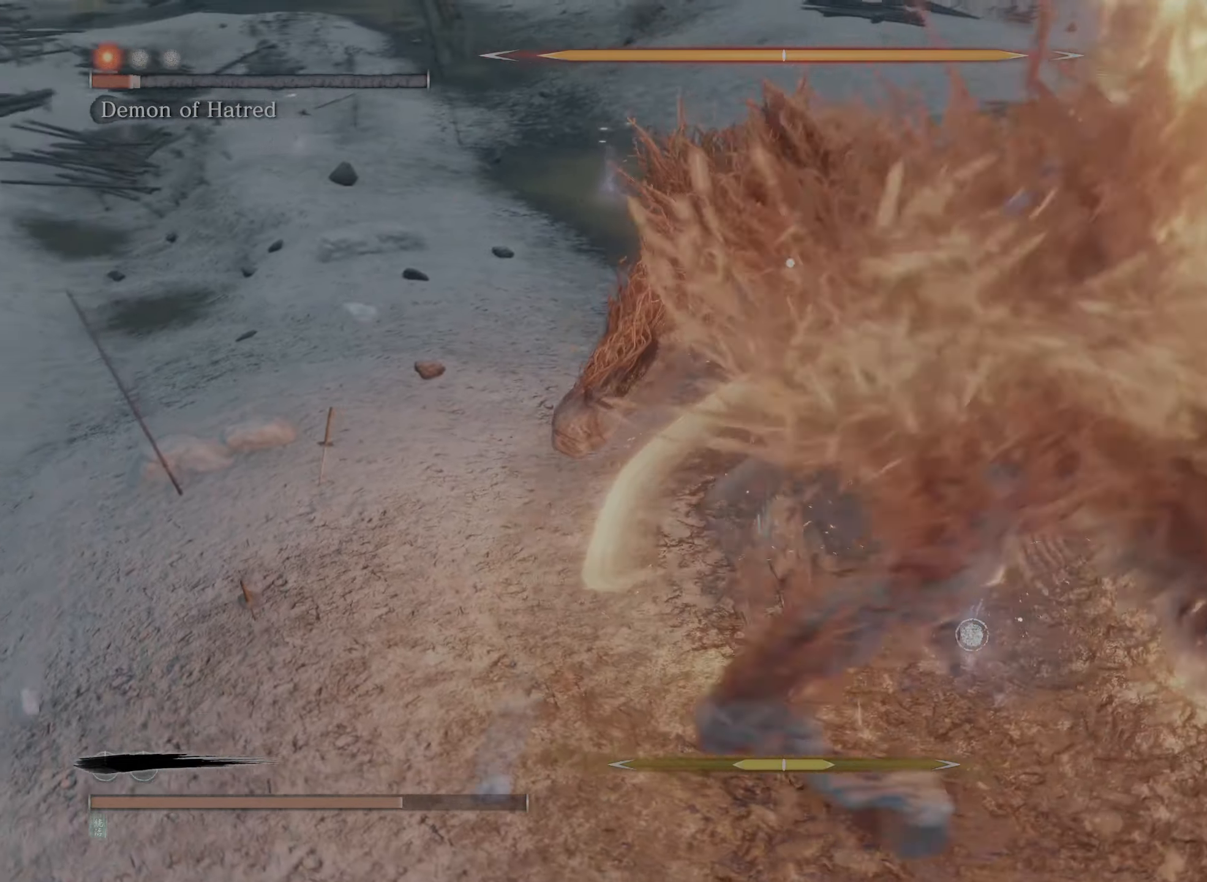
{"buttons": ["R1"], "left_stick": "up", "right_stick": "center", "events": [[84, "R1", "up"], [150, "R1", "down"], [267, "R1", "up"], [334, "R1", "down"], [400, "R1", "up"], [467, "R1", "down"]]}